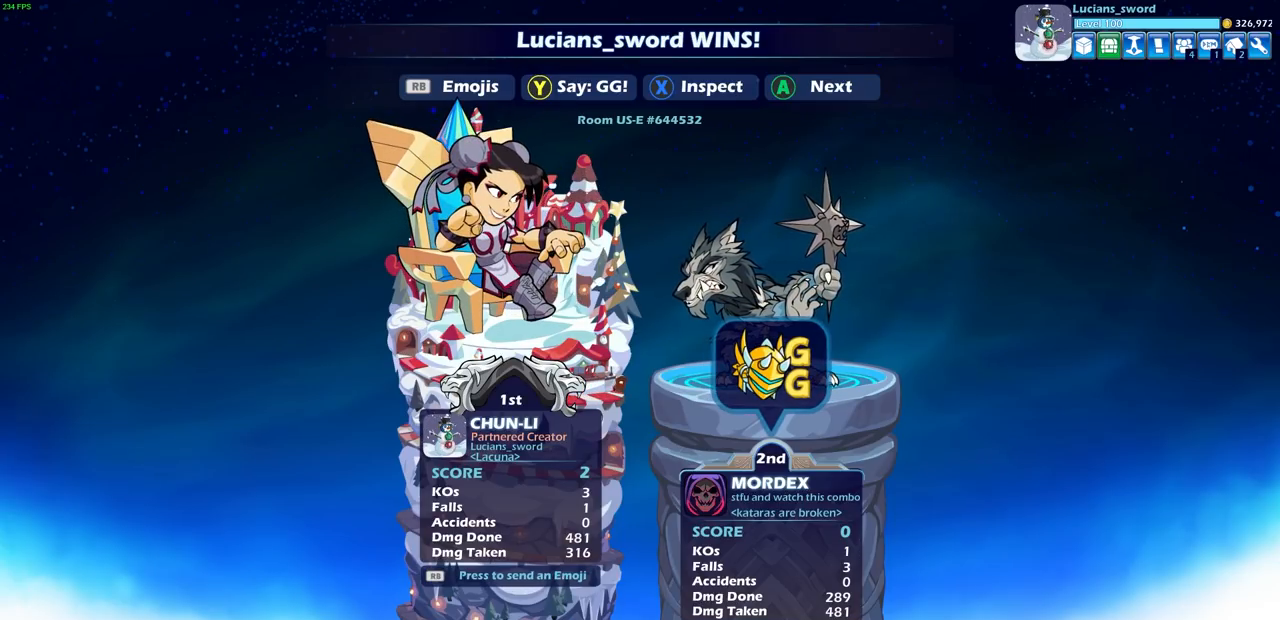
Gameplay with a controller (PlayStation layout); each line is a JSON object with the inputs held at the frame after it. "events" lists button and stick changes between this image and that frame as [ms after this image, input, new state], when the widget could be followed in between.
{"buttons": [], "left_stick": "center", "right_stick": "center", "events": [[17, "TRIANGLE", "down"], [100, "TRIANGLE", "up"]]}
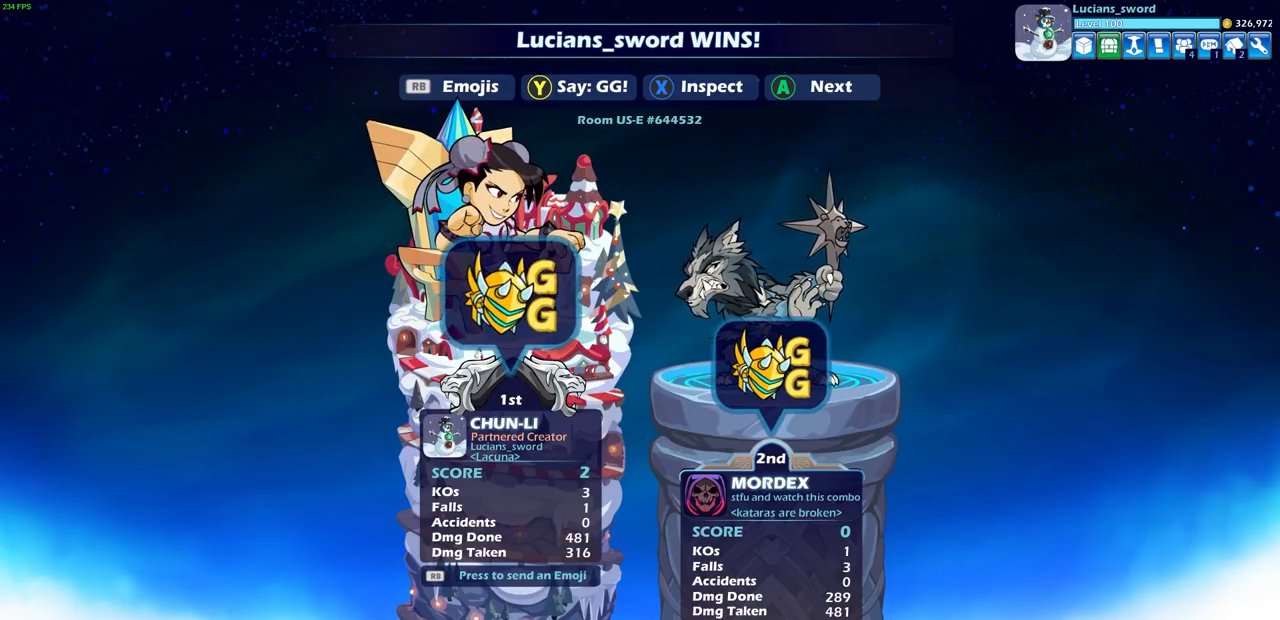
{"buttons": [], "left_stick": "center", "right_stick": "center", "events": []}
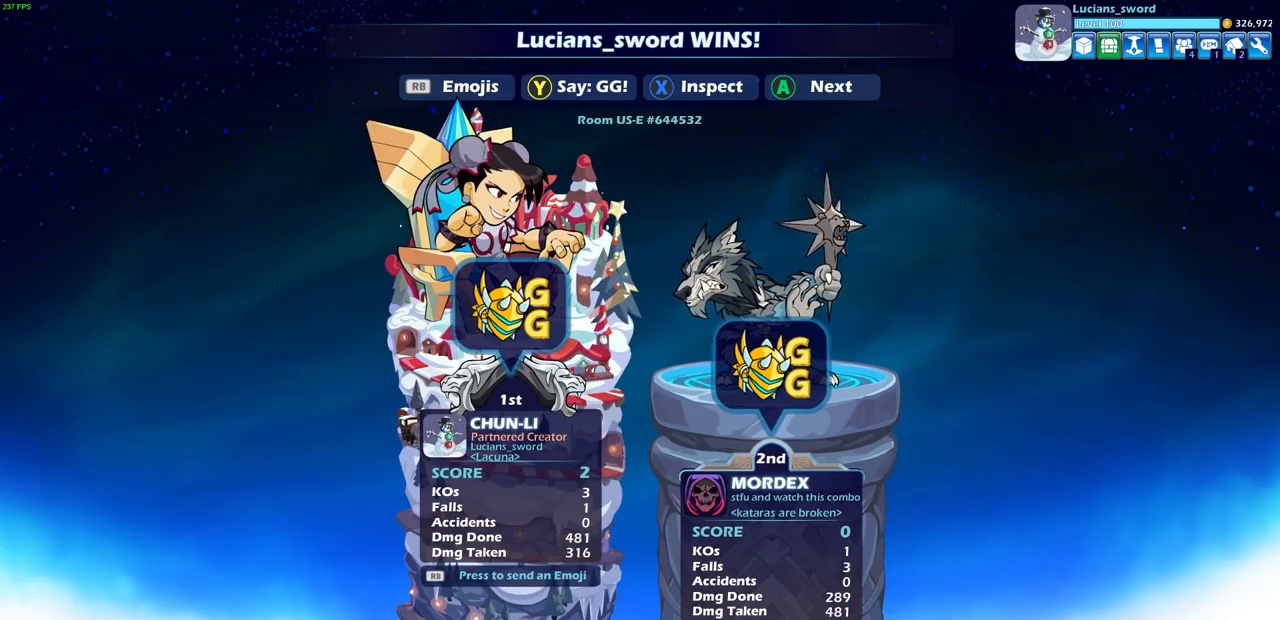
{"buttons": [], "left_stick": "center", "right_stick": "center", "events": [[317, "CROSS", "down"], [417, "CROSS", "up"]]}
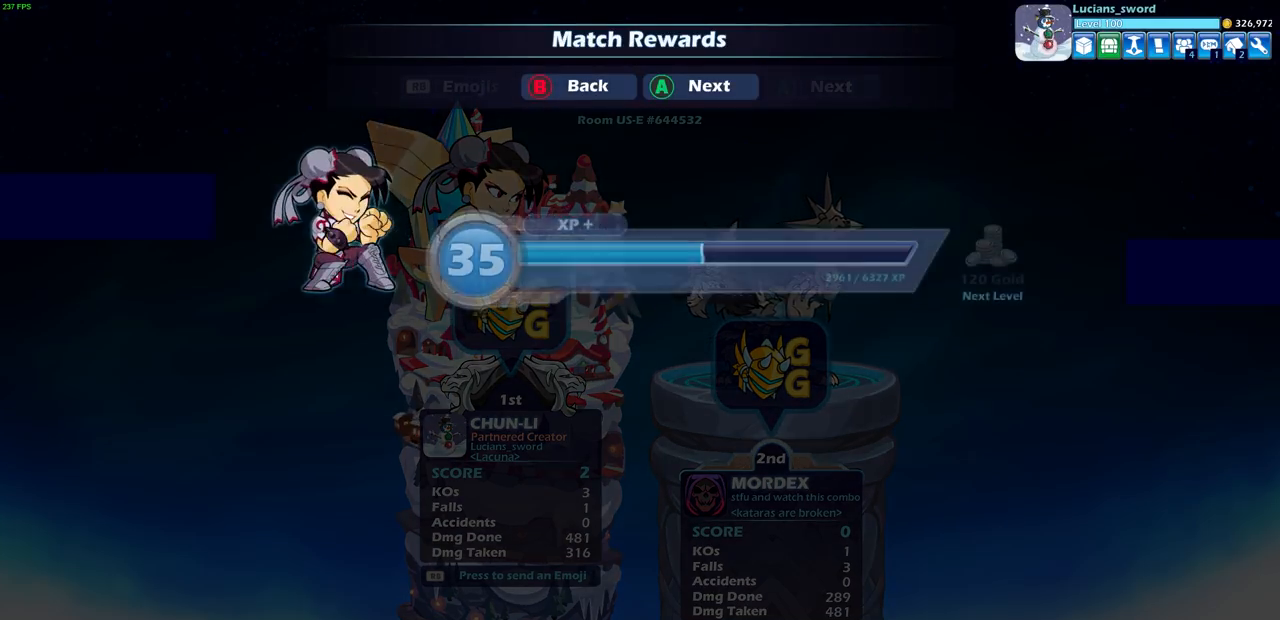
{"buttons": [], "left_stick": "center", "right_stick": "center", "events": [[150, "CROSS", "down"], [217, "CROSS", "up"]]}
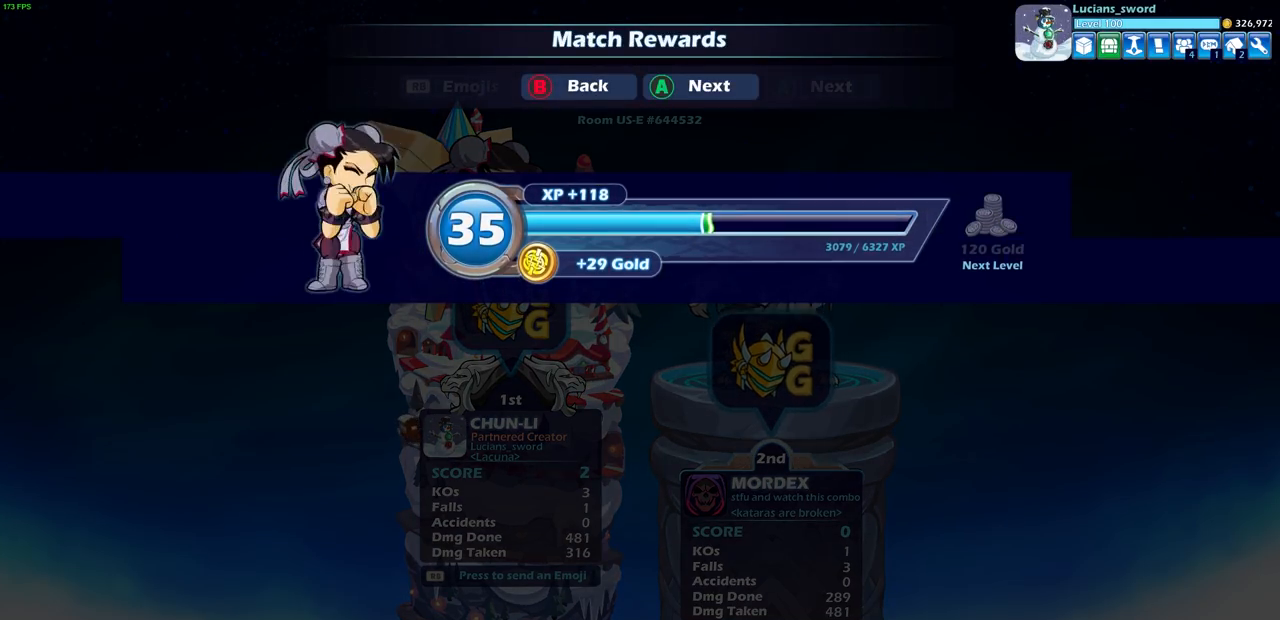
{"buttons": ["CROSS"], "left_stick": "center", "right_stick": "center", "events": [[483, "CROSS", "down"]]}
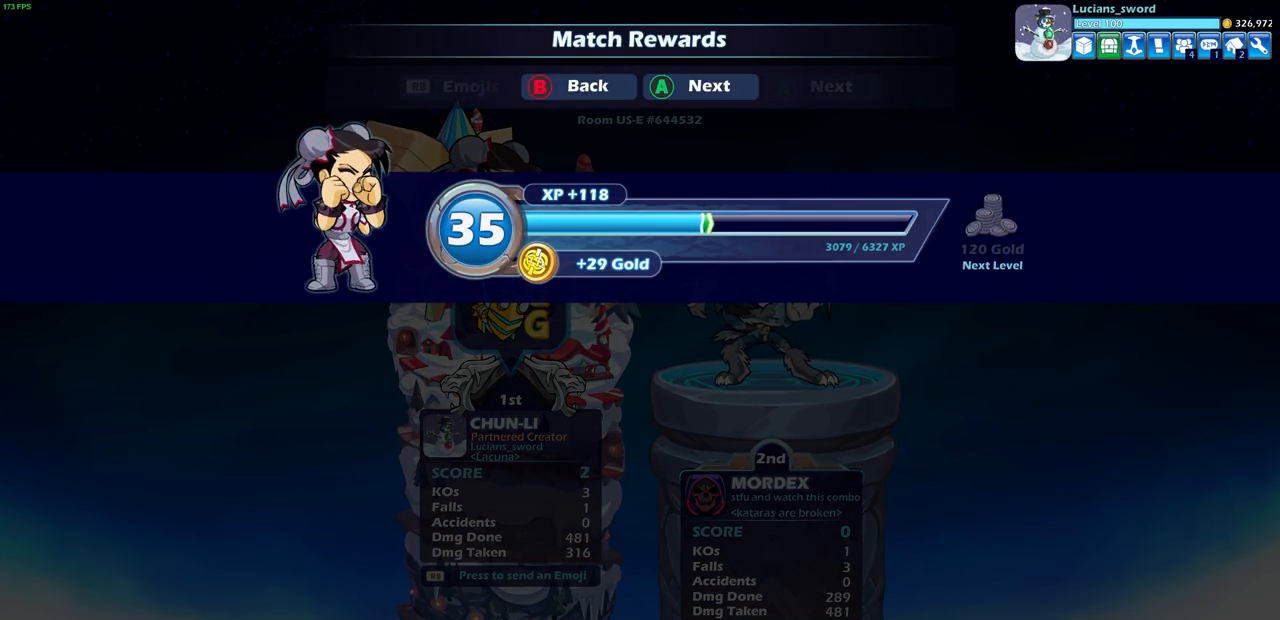
{"buttons": [], "left_stick": "center", "right_stick": "center", "events": [[100, "CROSS", "up"]]}
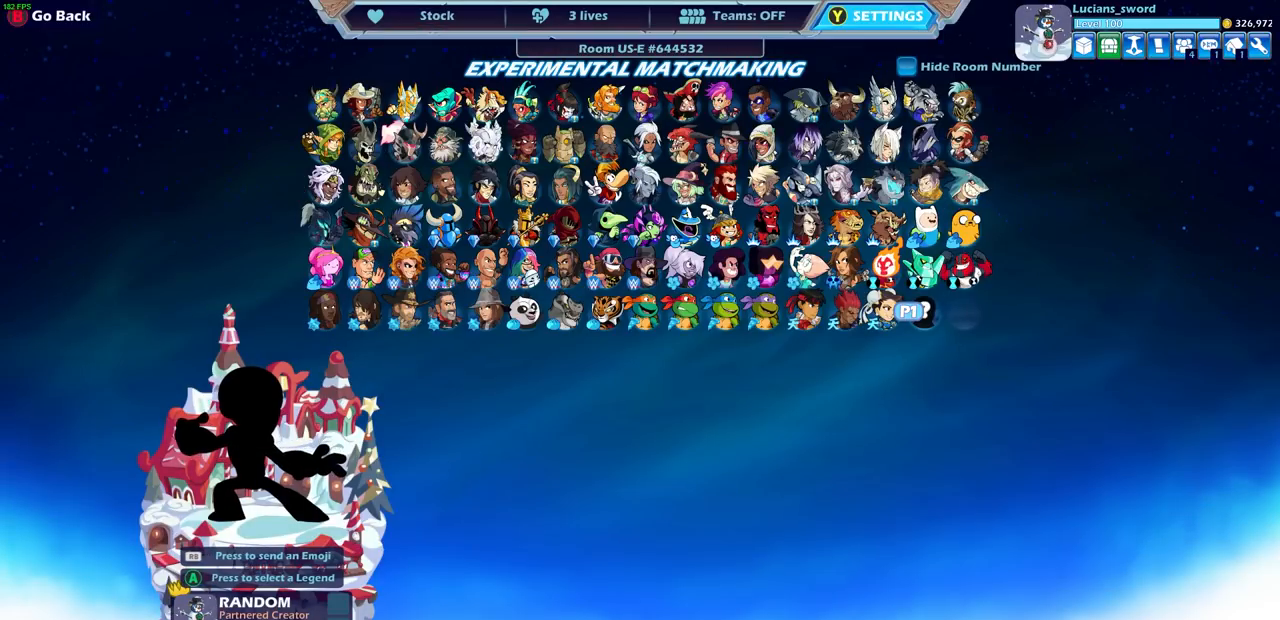
{"buttons": [], "left_stick": "center", "right_stick": "center", "events": []}
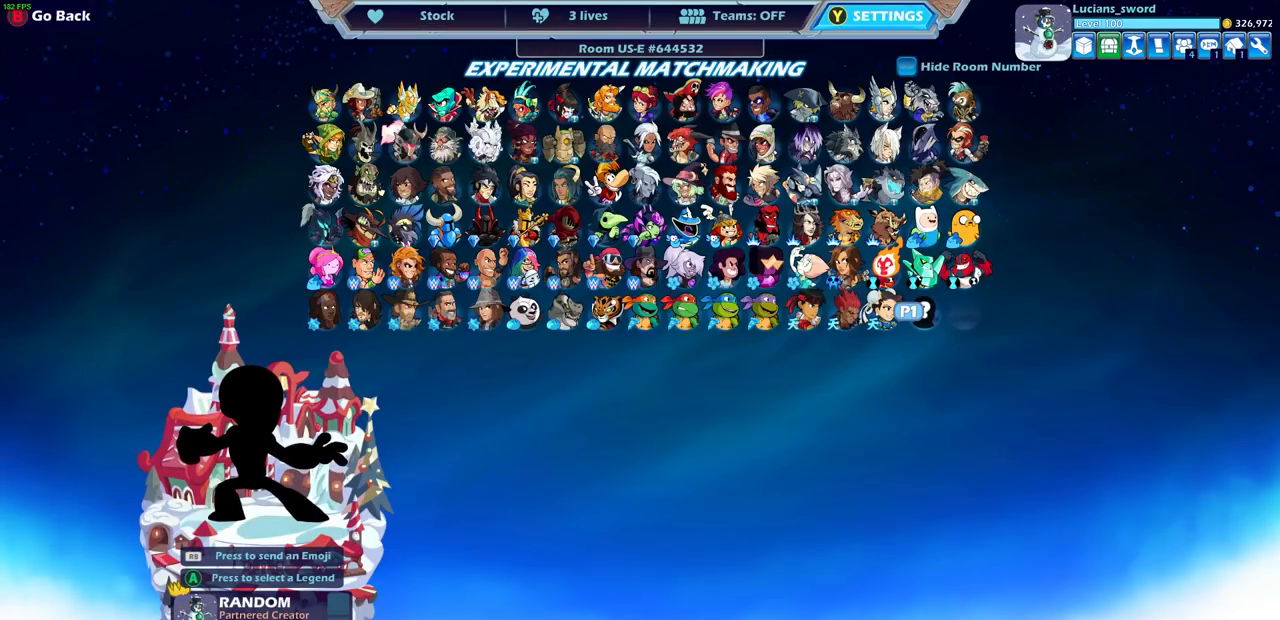
{"buttons": [], "left_stick": "center", "right_stick": "center", "events": []}
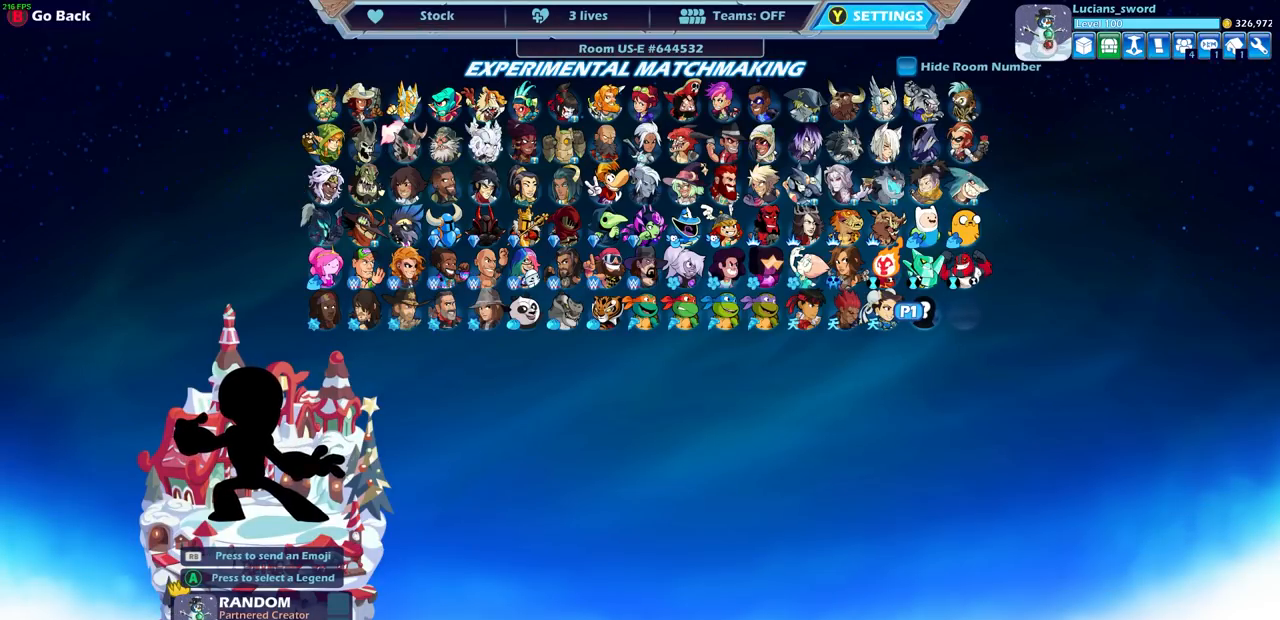
{"buttons": [], "left_stick": "center", "right_stick": "center", "events": []}
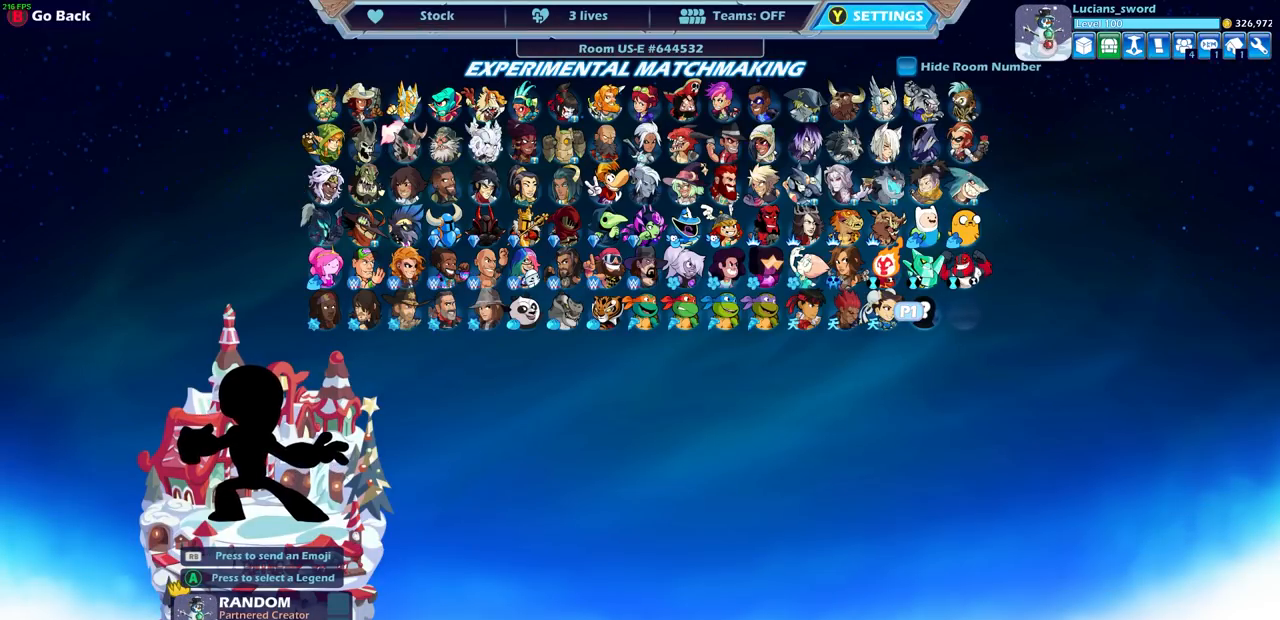
{"buttons": [], "left_stick": "center", "right_stick": "center", "events": []}
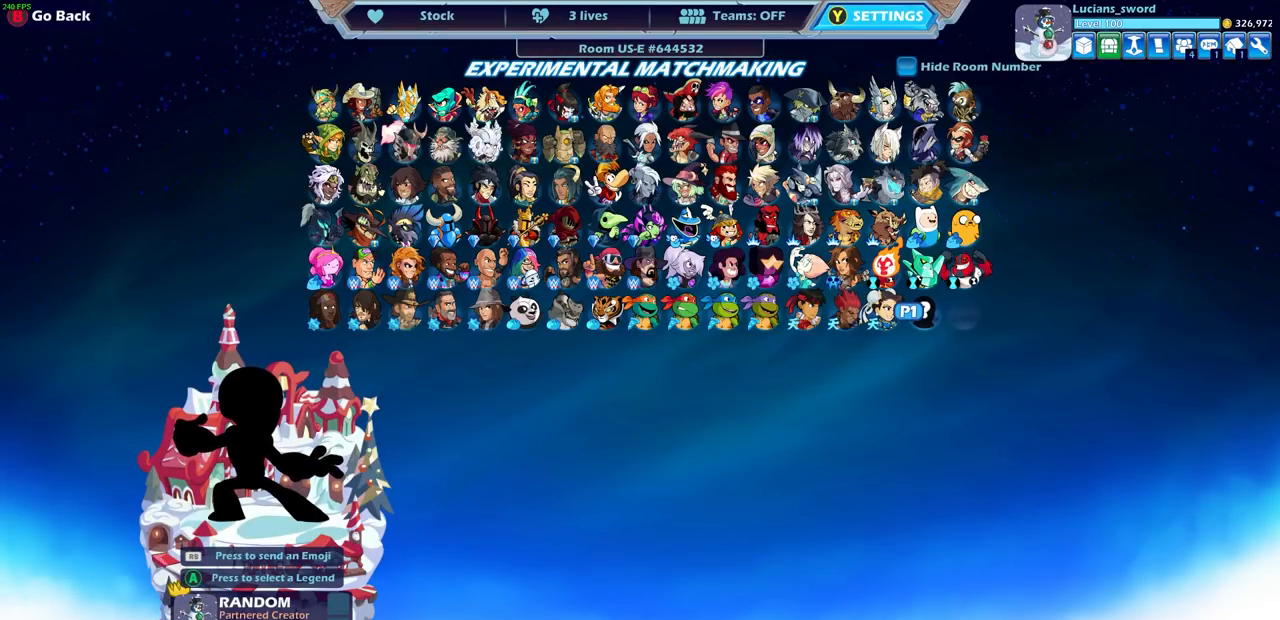
{"buttons": [], "left_stick": "center", "right_stick": "center", "events": []}
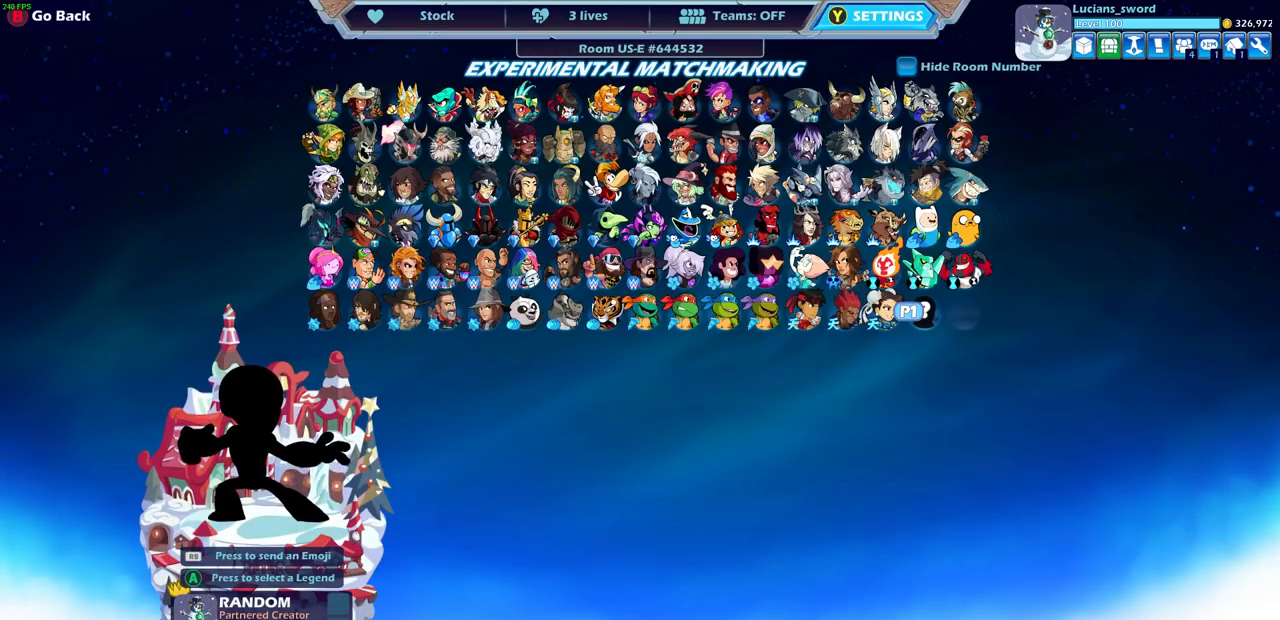
{"buttons": ["CROSS"], "left_stick": "center", "right_stick": "center", "events": [[433, "CROSS", "down"]]}
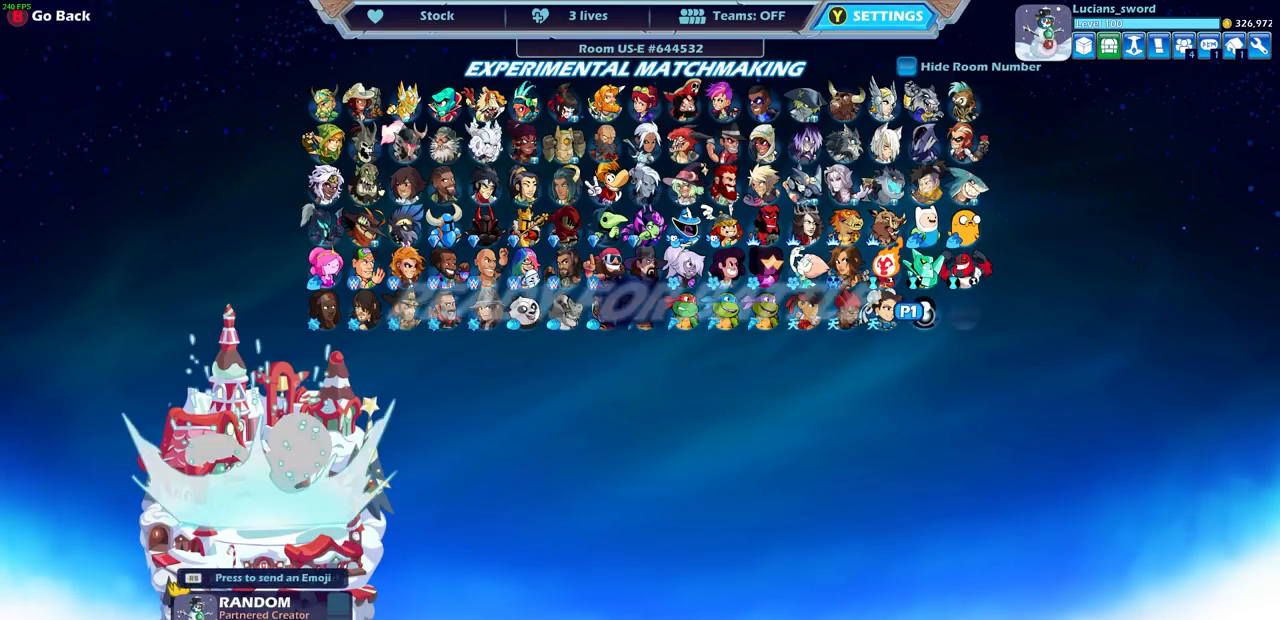
{"buttons": [], "left_stick": "center", "right_stick": "center", "events": [[67, "CROSS", "up"]]}
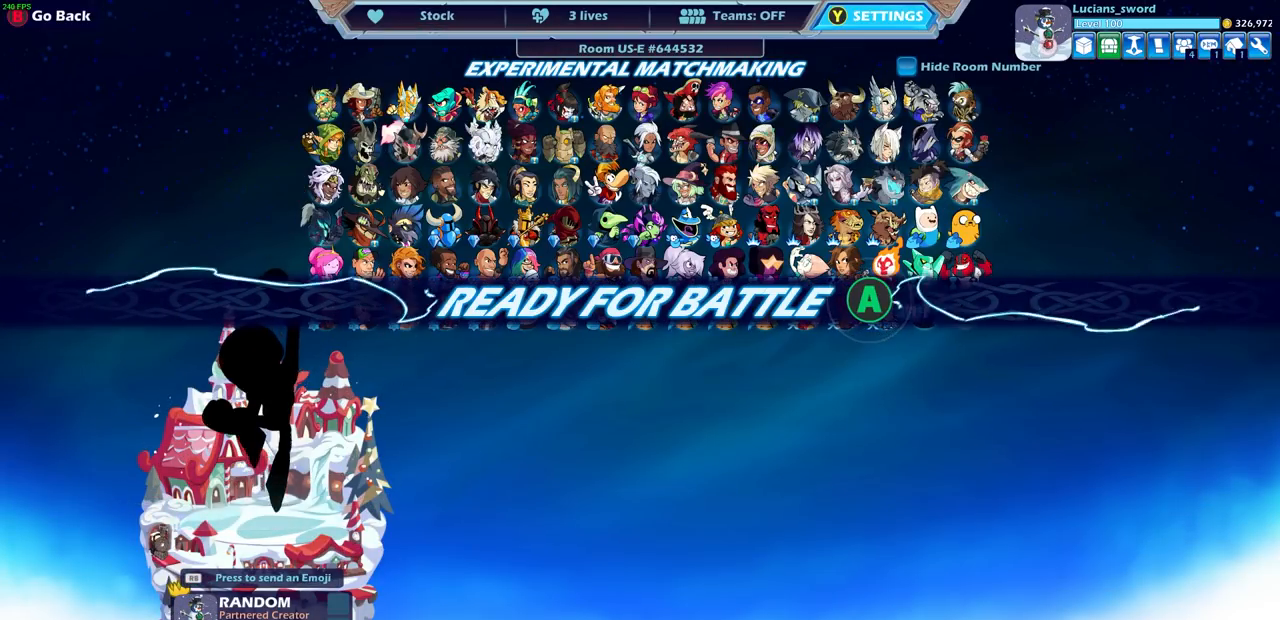
{"buttons": [], "left_stick": "center", "right_stick": "center", "events": []}
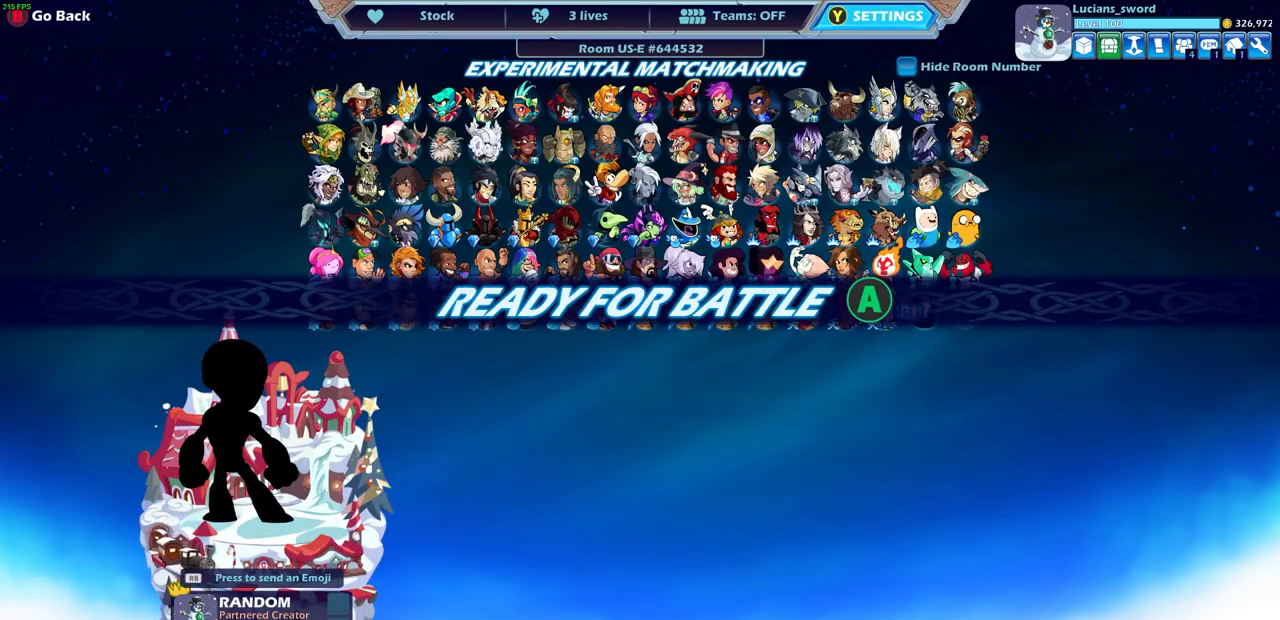
{"buttons": [], "left_stick": "center", "right_stick": "center", "events": []}
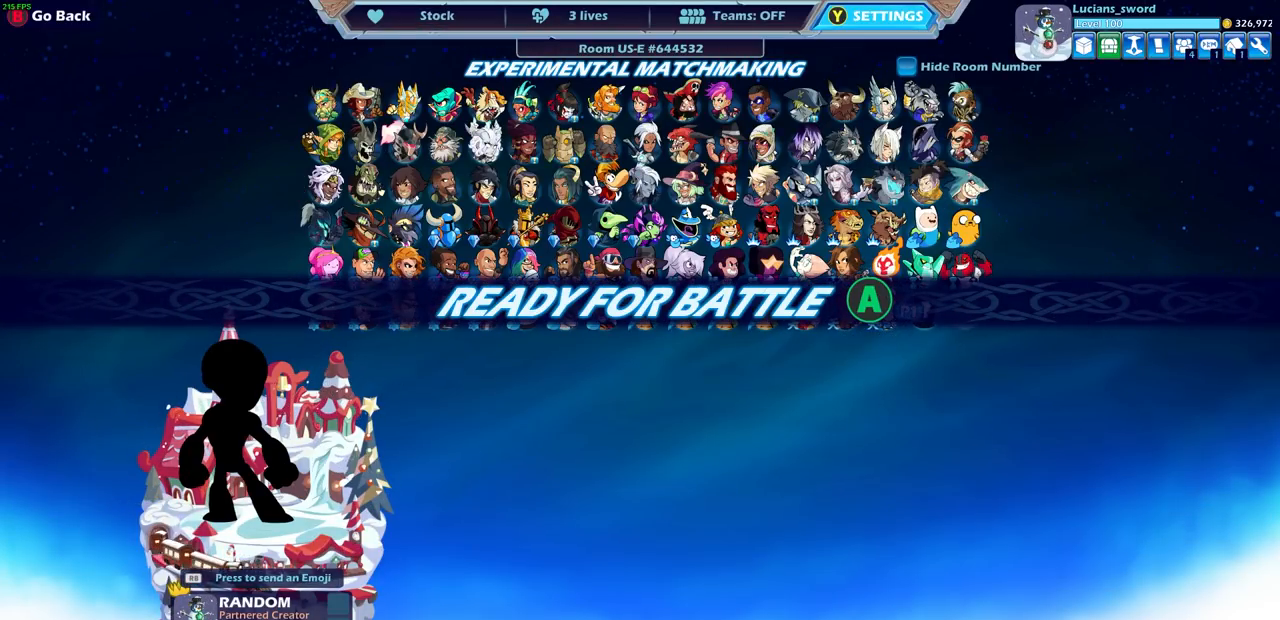
{"buttons": [], "left_stick": "center", "right_stick": "center", "events": []}
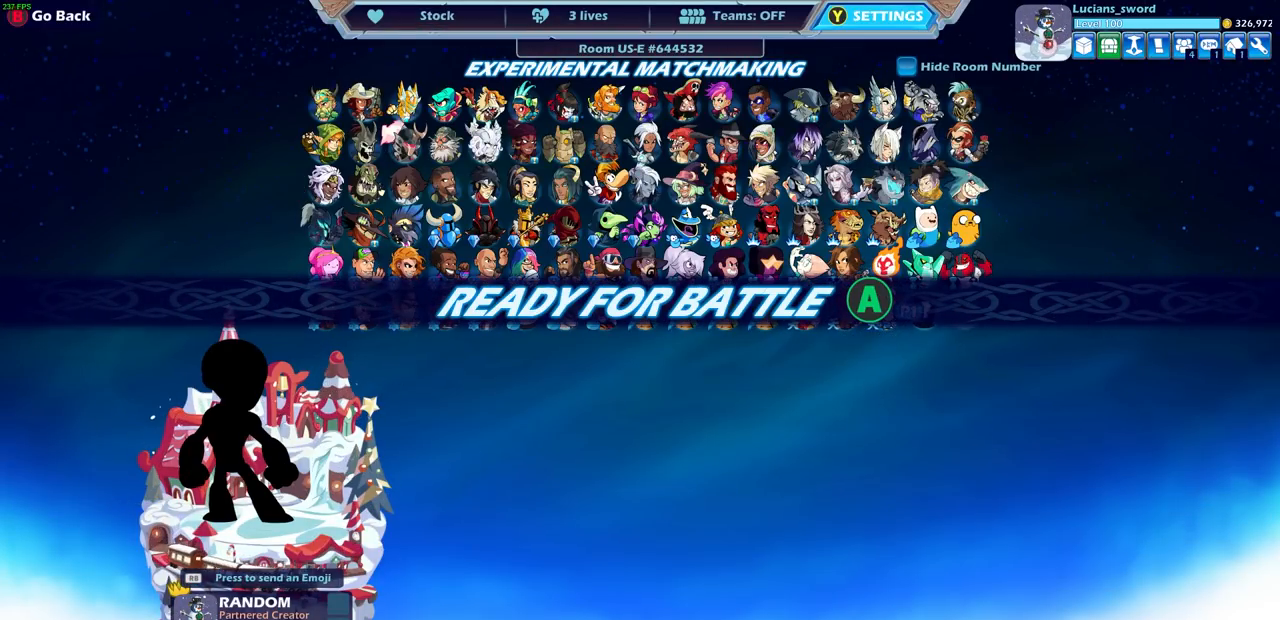
{"buttons": [], "left_stick": "center", "right_stick": "center", "events": []}
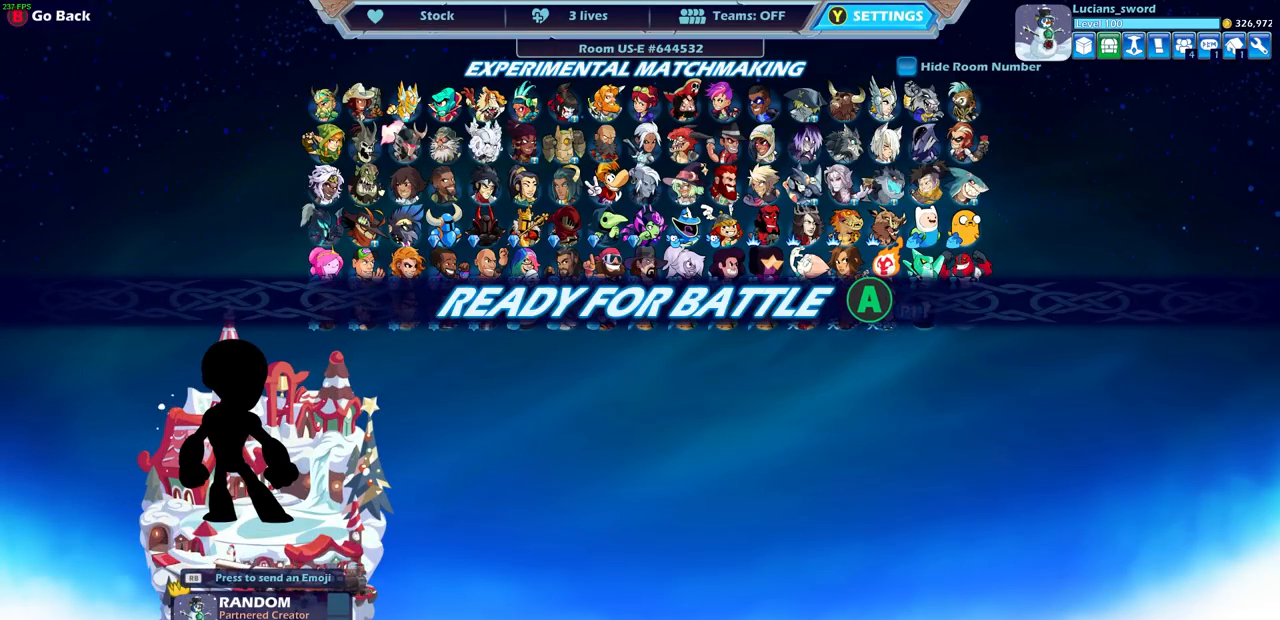
{"buttons": [], "left_stick": "center", "right_stick": "center", "events": []}